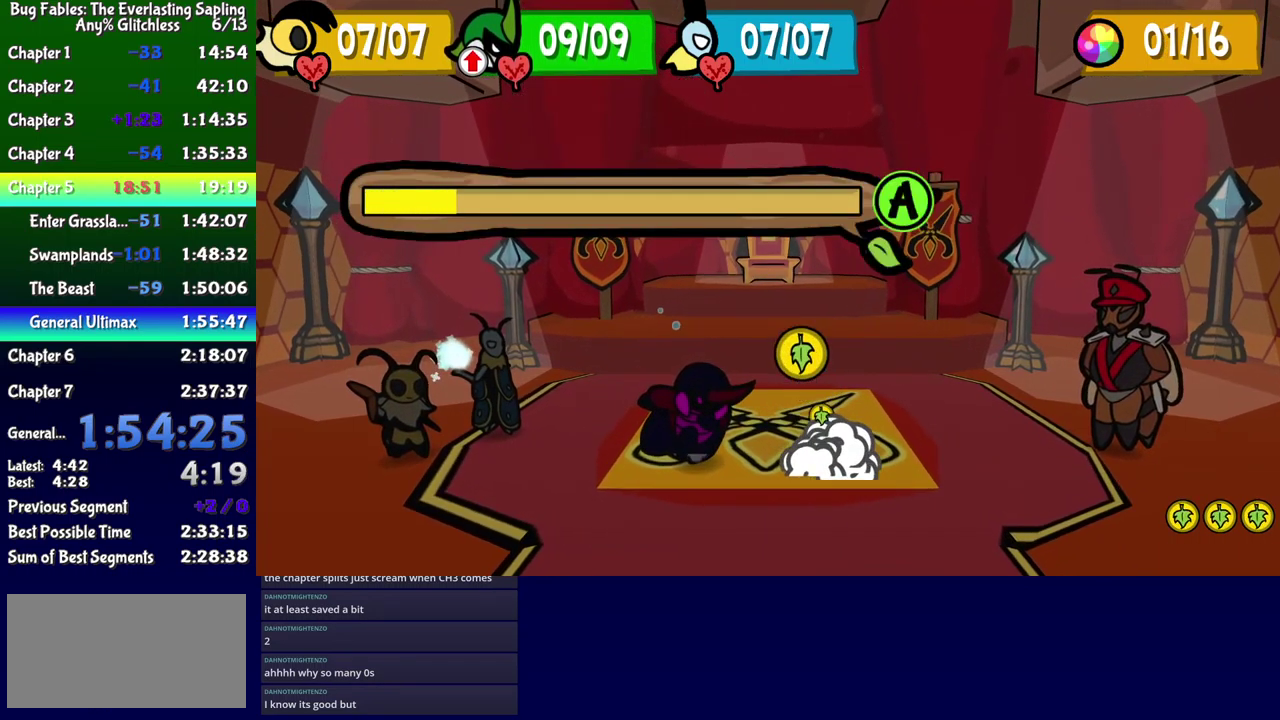
Gameplay with a controller (Xbox layout); each line is a JSON object with the inputs held at the frame after it. "events" lists button and stick changes between this image and that frame as [ms after this image, input, new state], when the widget could be followed in between. Not read: L1 L2 L3 R1 R2 R3 left_stick.
{"buttons": ["A"], "events": [[16, "A", "up"], [83, "A", "down"], [150, "A", "up"], [200, "A", "down"], [233, "A", "up"], [283, "A", "down"], [333, "A", "up"], [400, "A", "down"], [450, "A", "up"], [500, "A", "down"]]}
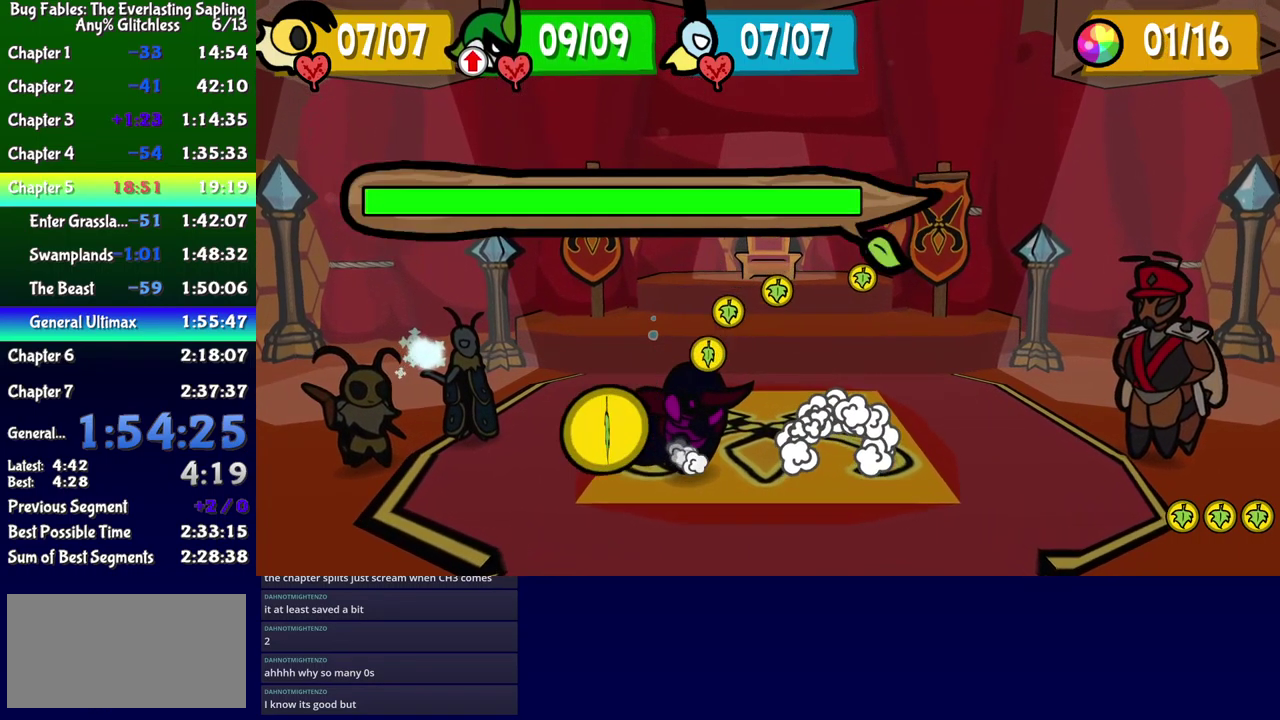
{"buttons": [], "events": [[50, "A", "up"], [100, "A", "down"], [166, "A", "up"]]}
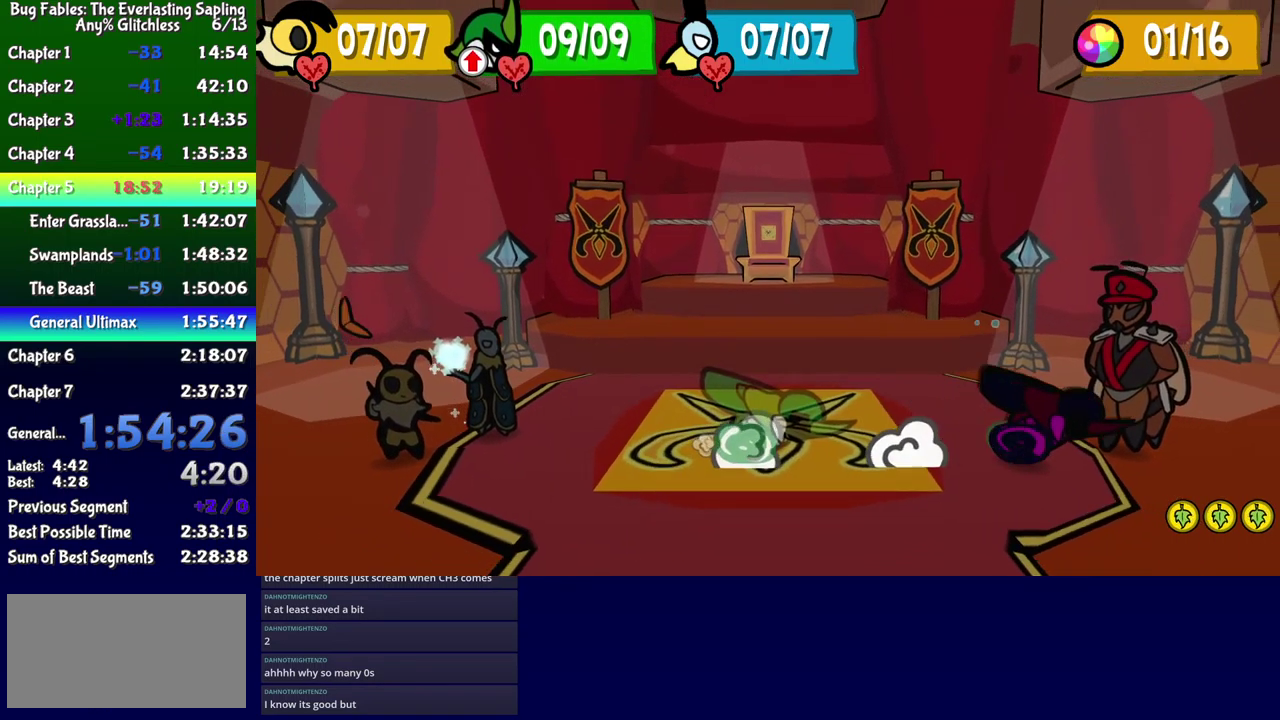
{"buttons": [], "events": []}
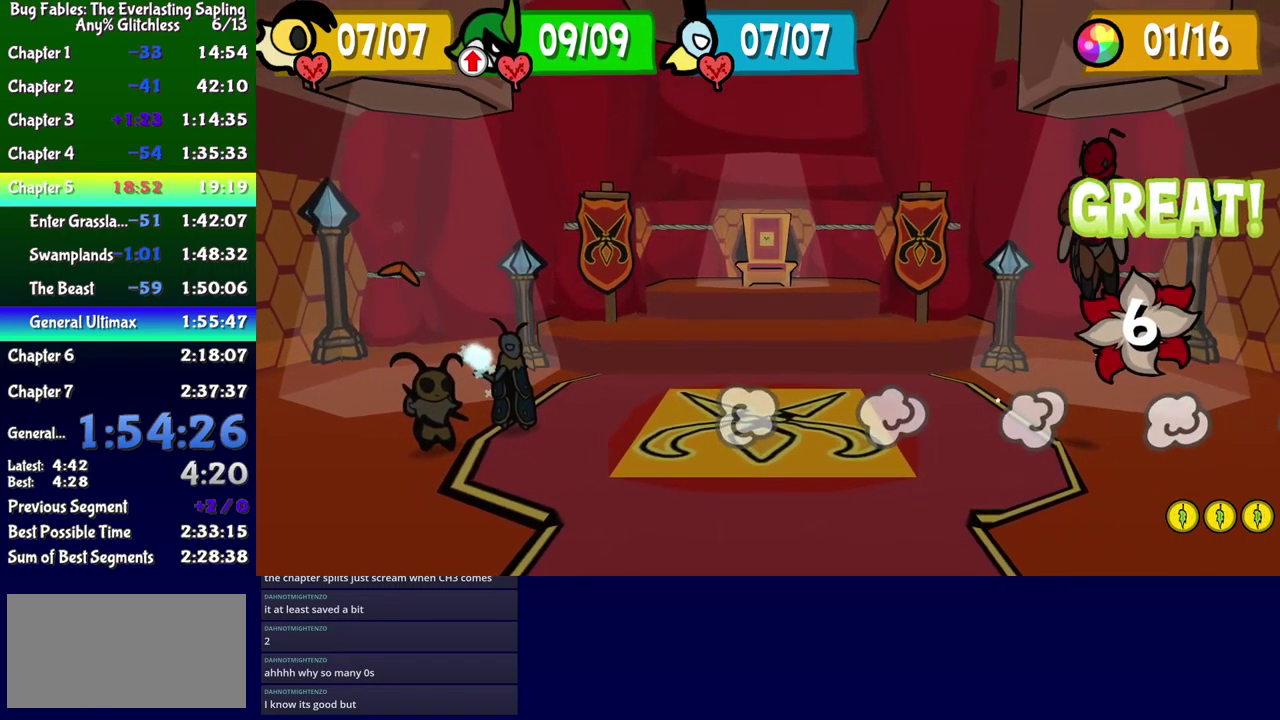
{"buttons": [], "events": []}
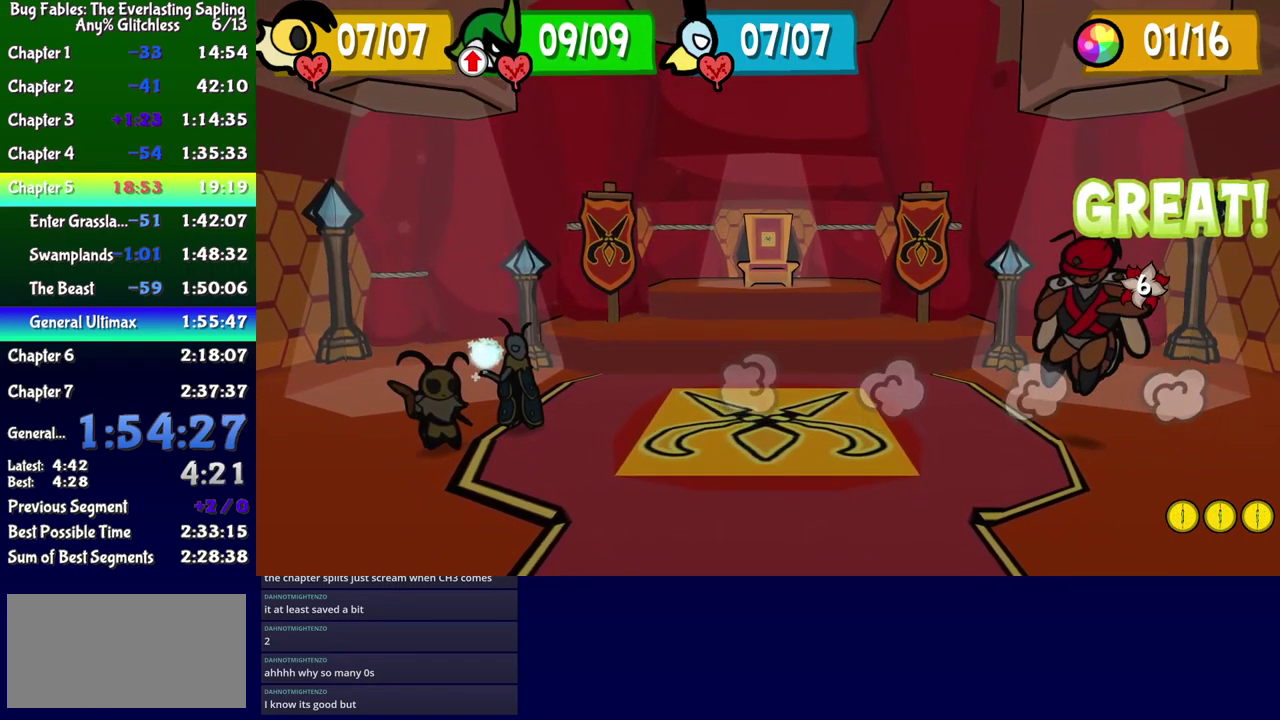
{"buttons": [], "events": []}
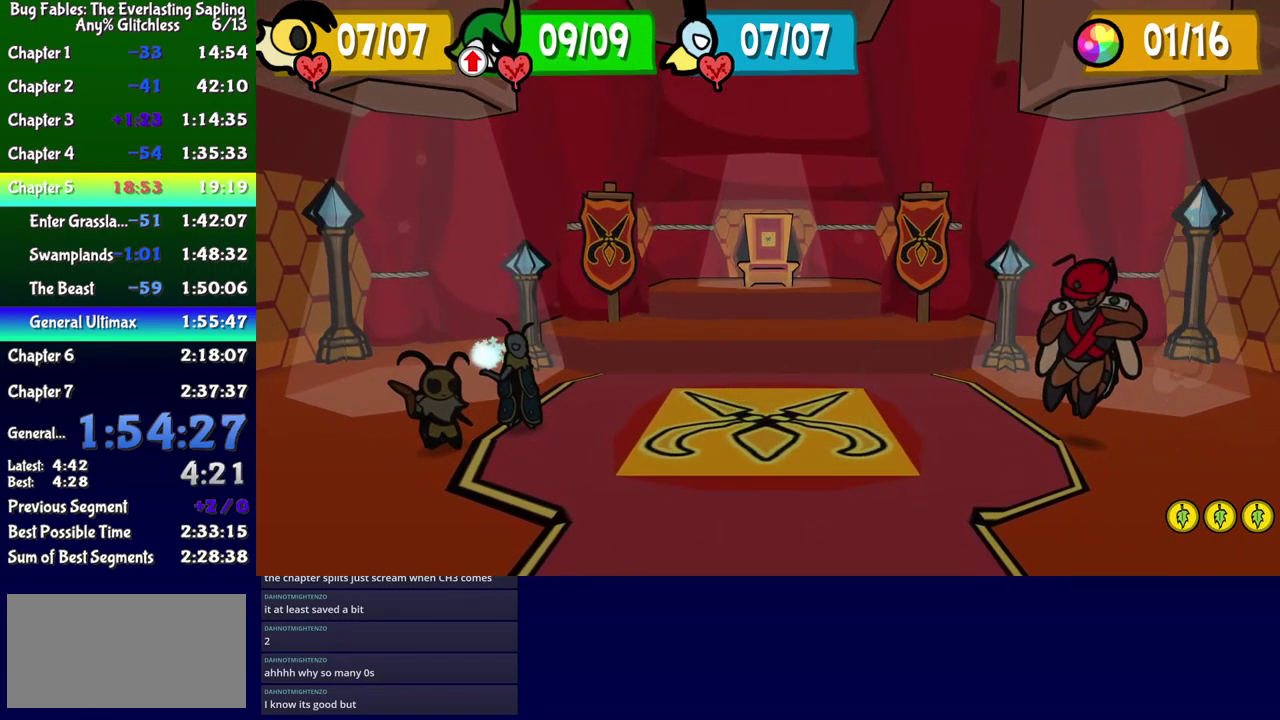
{"buttons": [], "events": []}
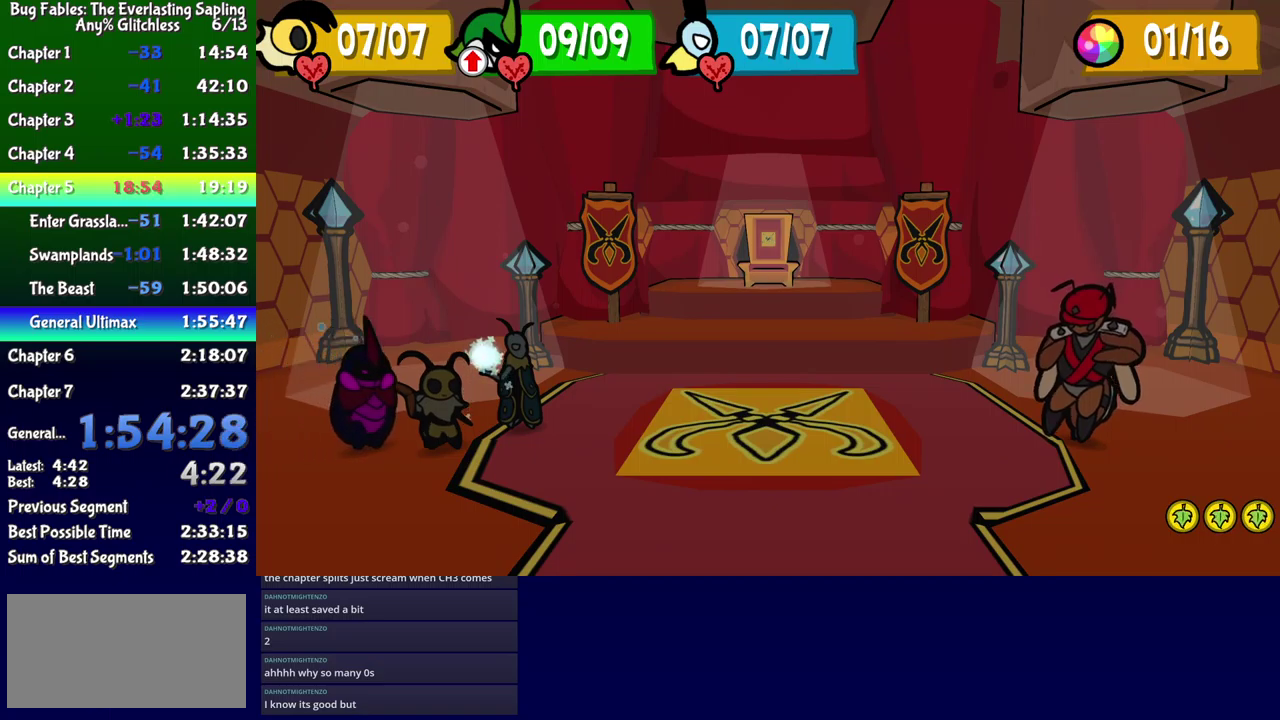
{"buttons": [], "events": []}
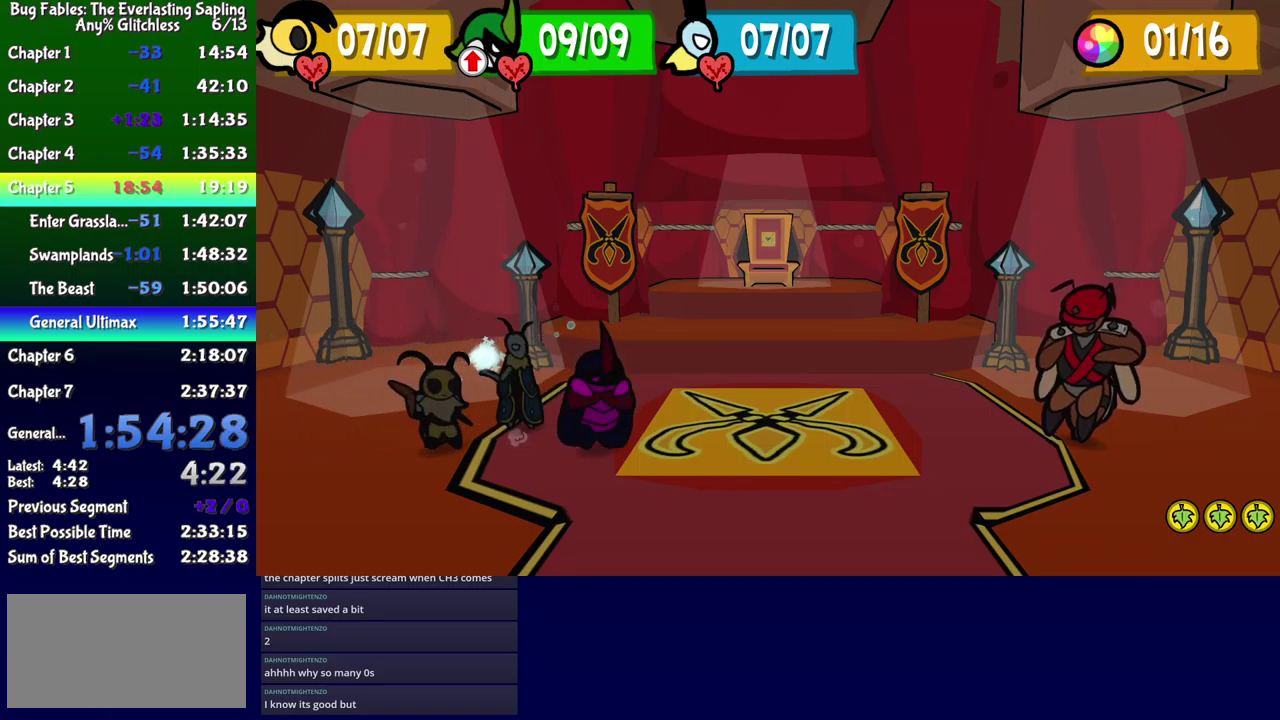
{"buttons": [], "events": []}
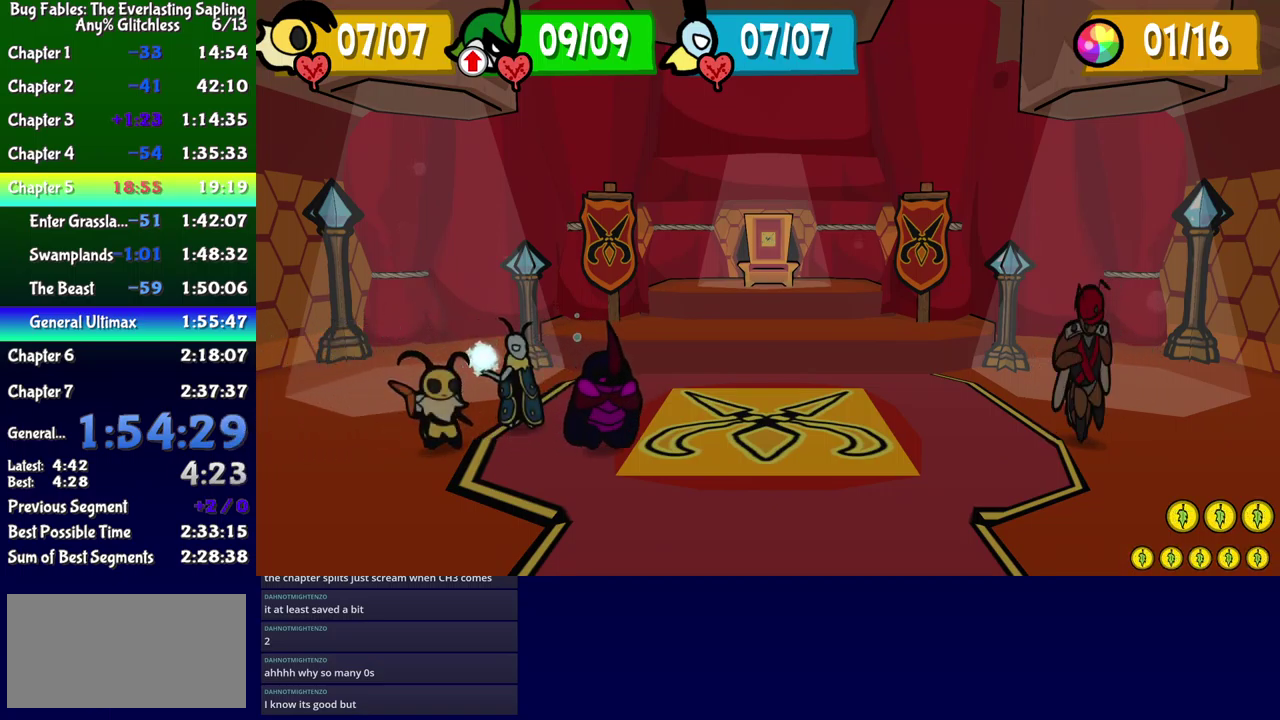
{"buttons": [], "events": []}
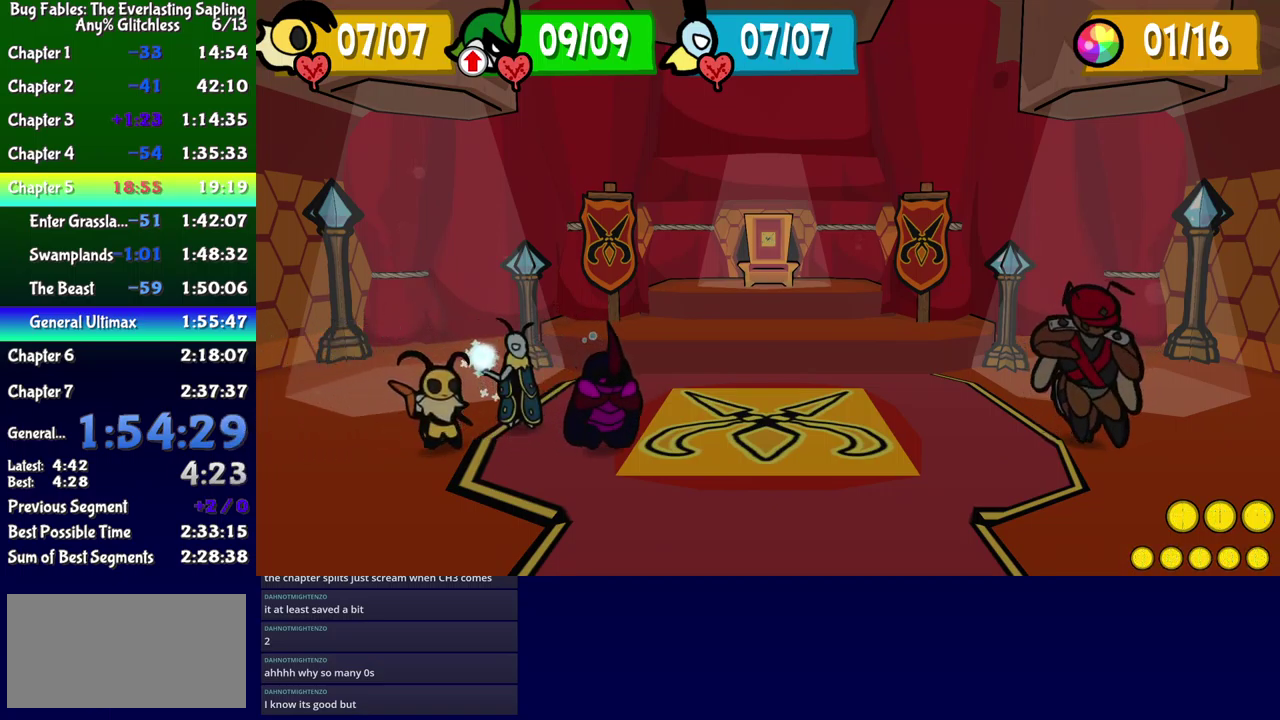
{"buttons": [], "events": []}
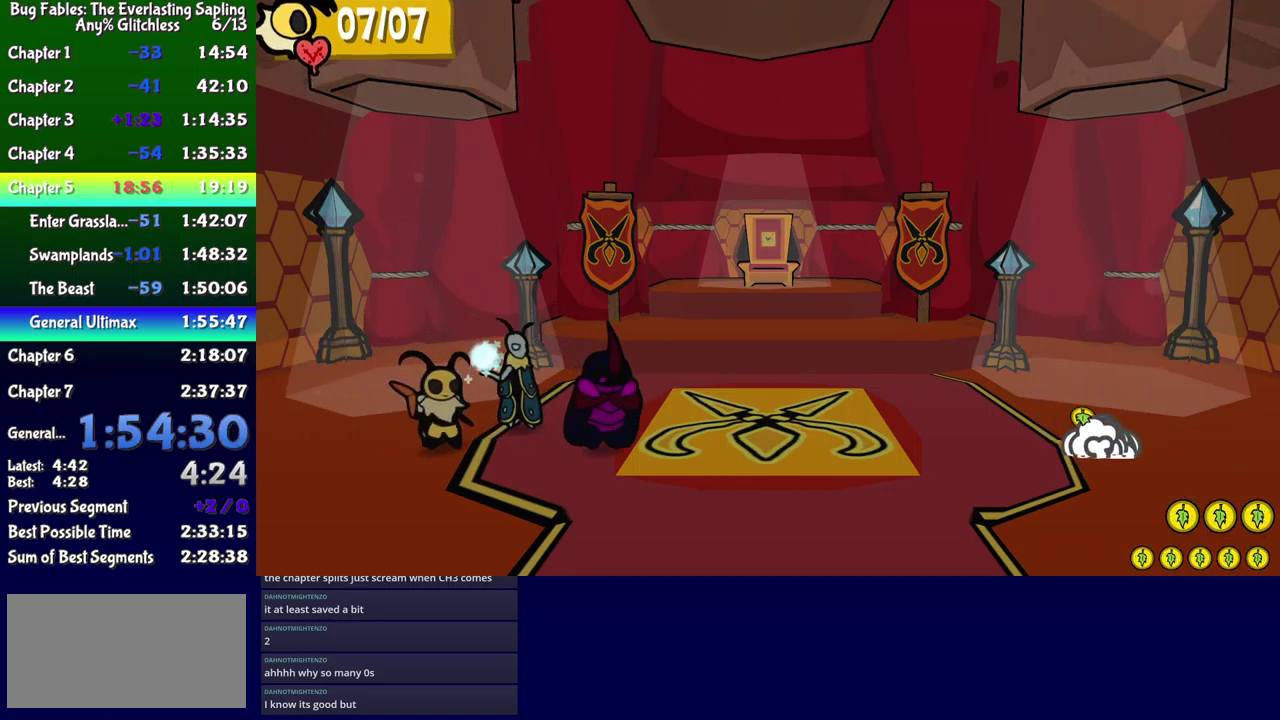
{"buttons": [], "events": [[450, "A", "down"], [500, "A", "up"]]}
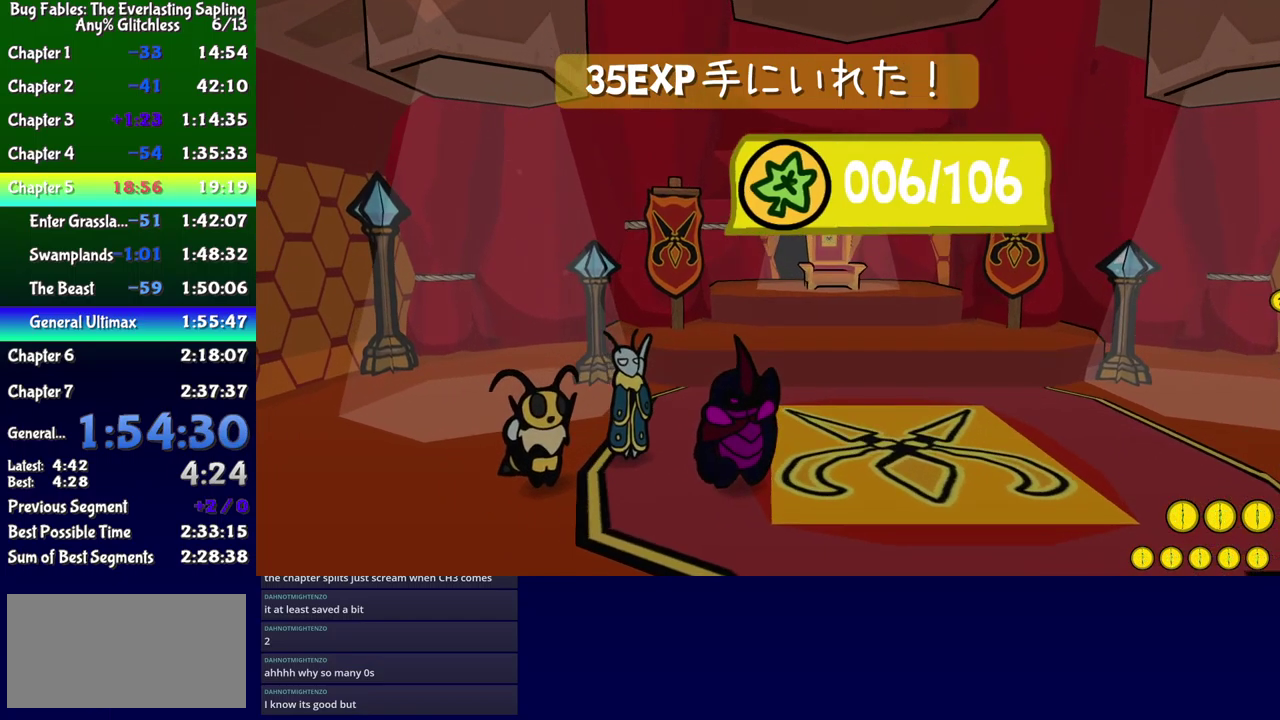
{"buttons": ["A"], "events": [[50, "A", "down"], [117, "A", "up"], [167, "A", "down"], [217, "A", "up"], [283, "A", "down"], [333, "A", "up"], [383, "A", "down"]]}
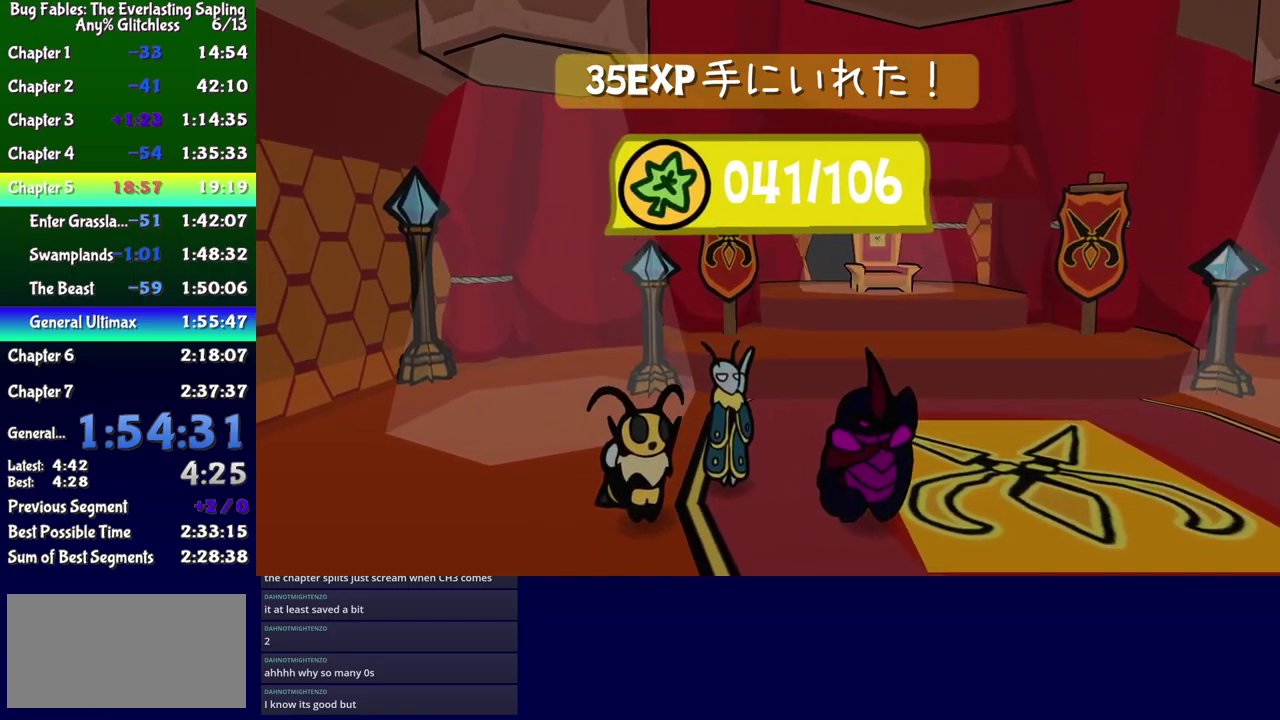
{"buttons": ["B"], "events": [[33, "A", "up"], [50, "B", "down"]]}
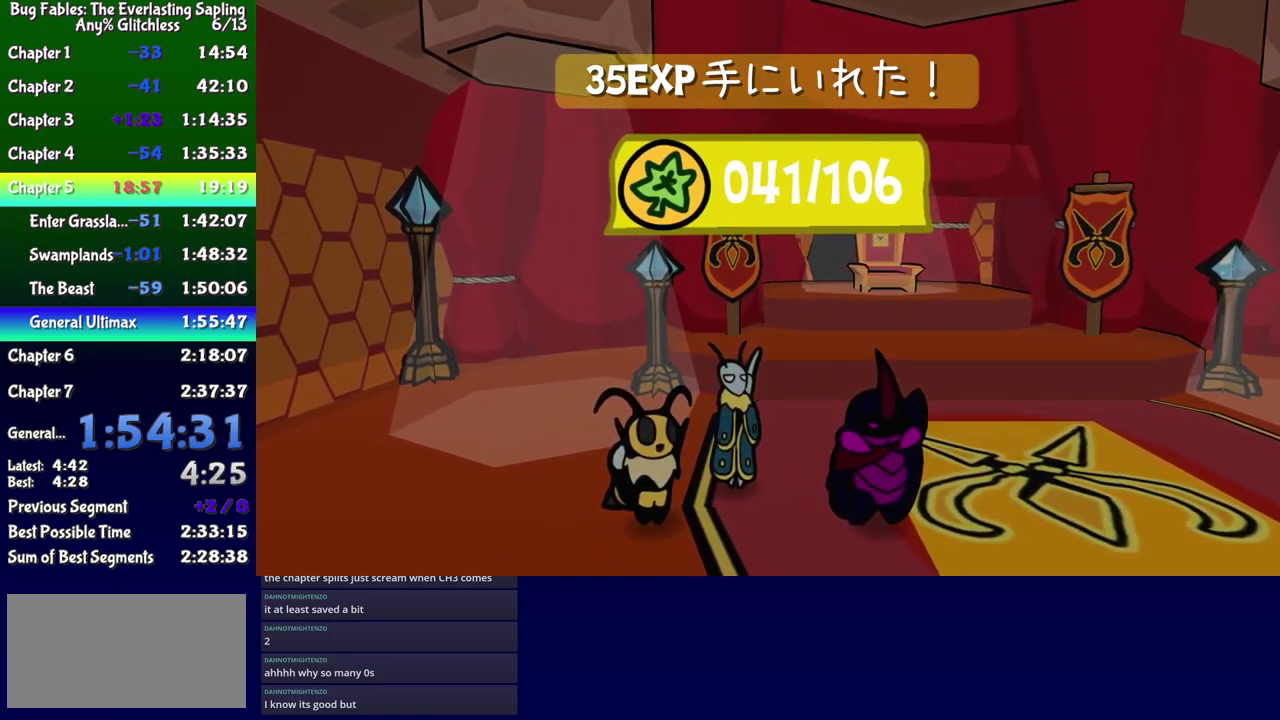
{"buttons": ["B"], "events": []}
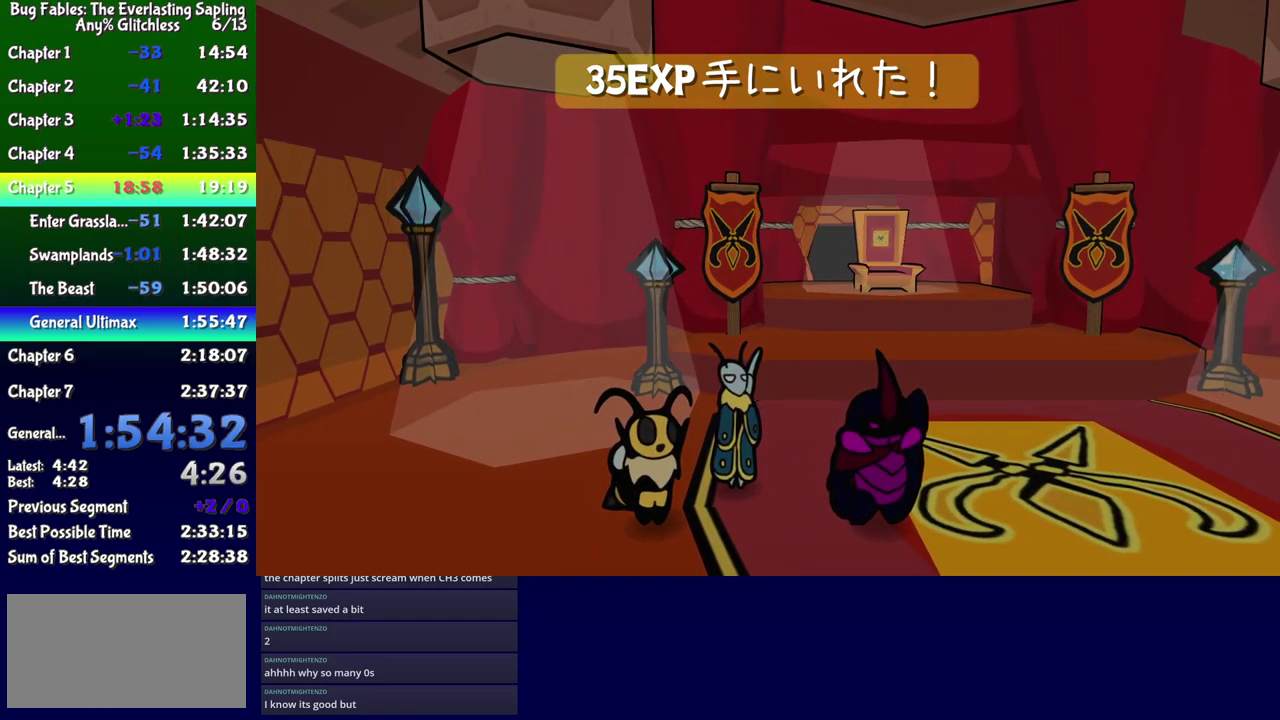
{"buttons": ["B"], "events": []}
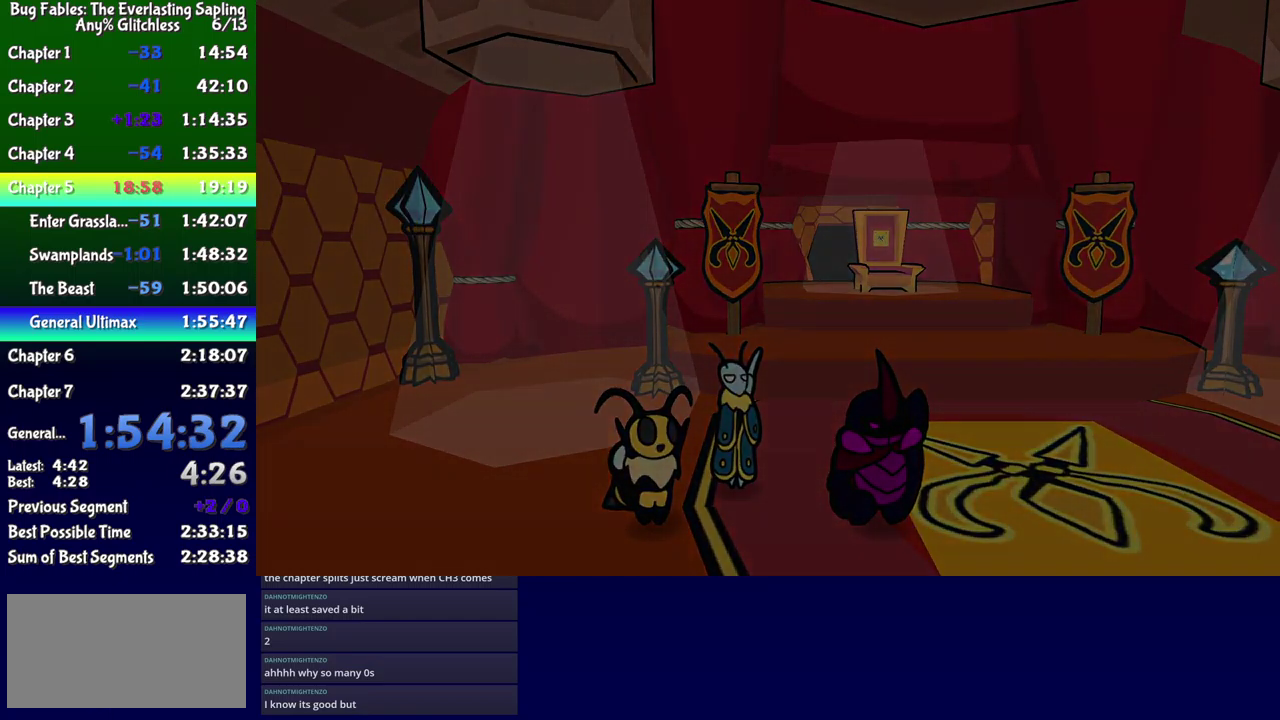
{"buttons": ["B"], "events": []}
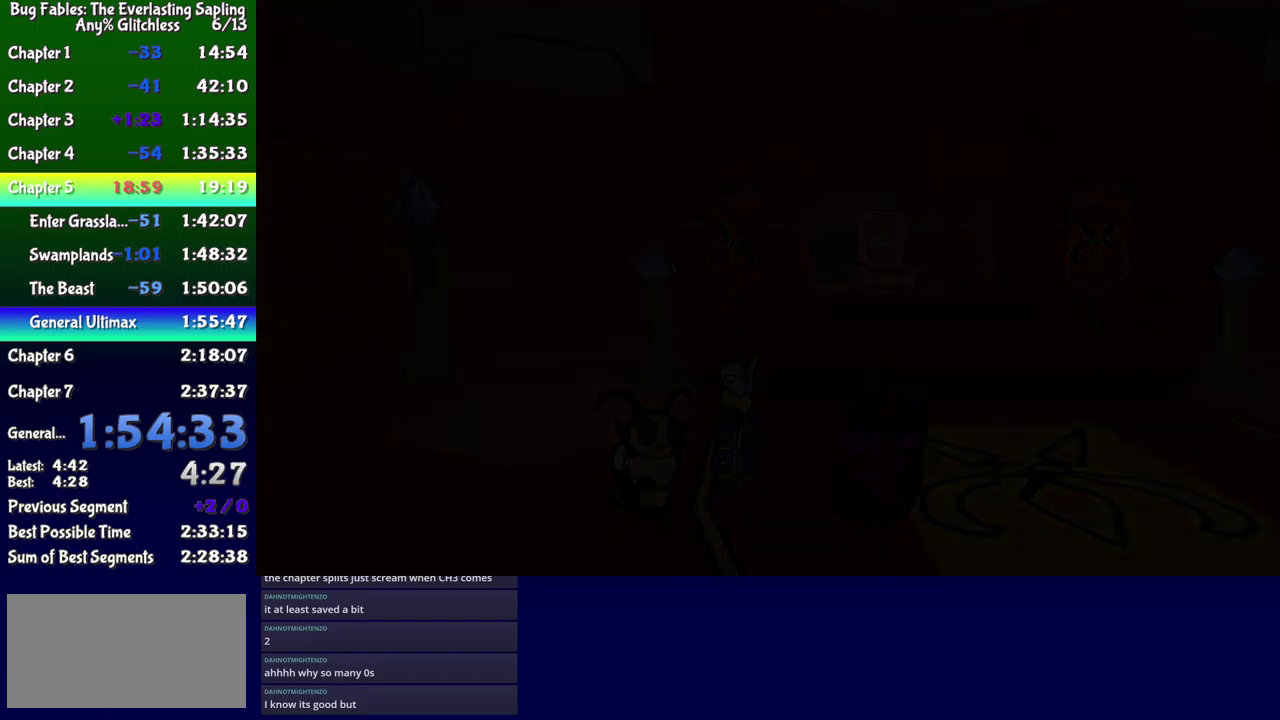
{"buttons": ["B"], "events": []}
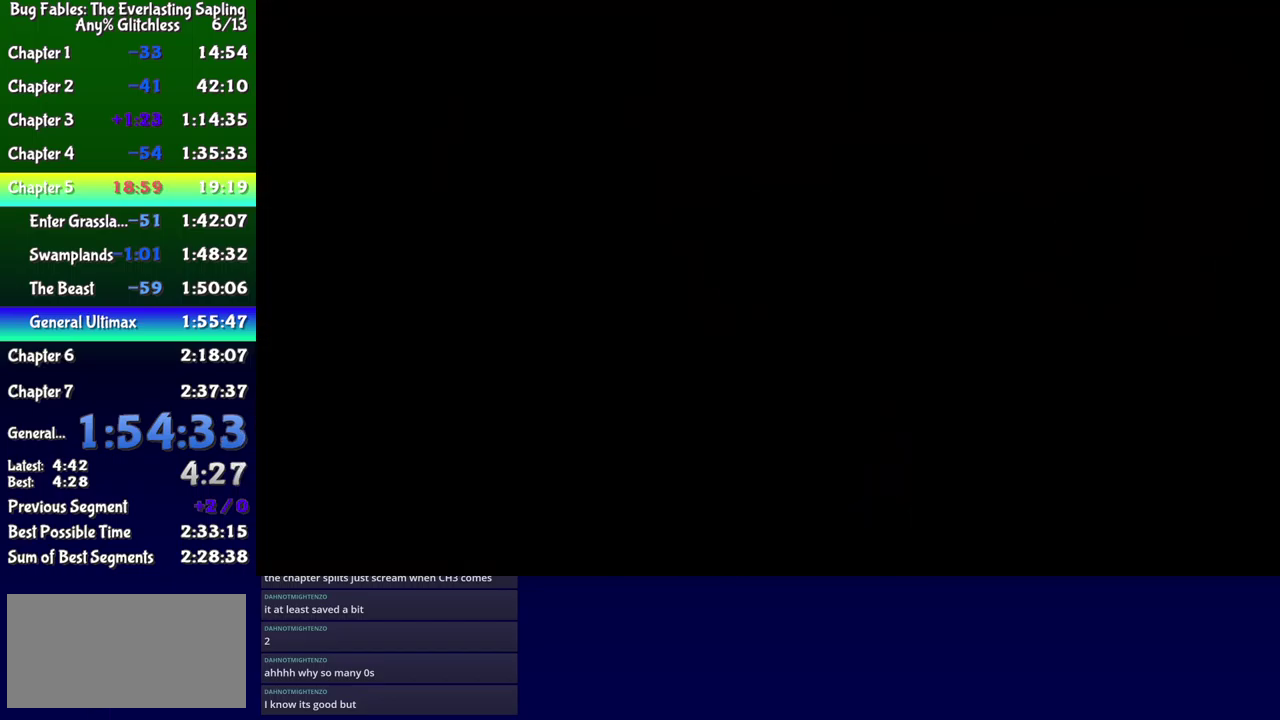
{"buttons": ["B"], "events": []}
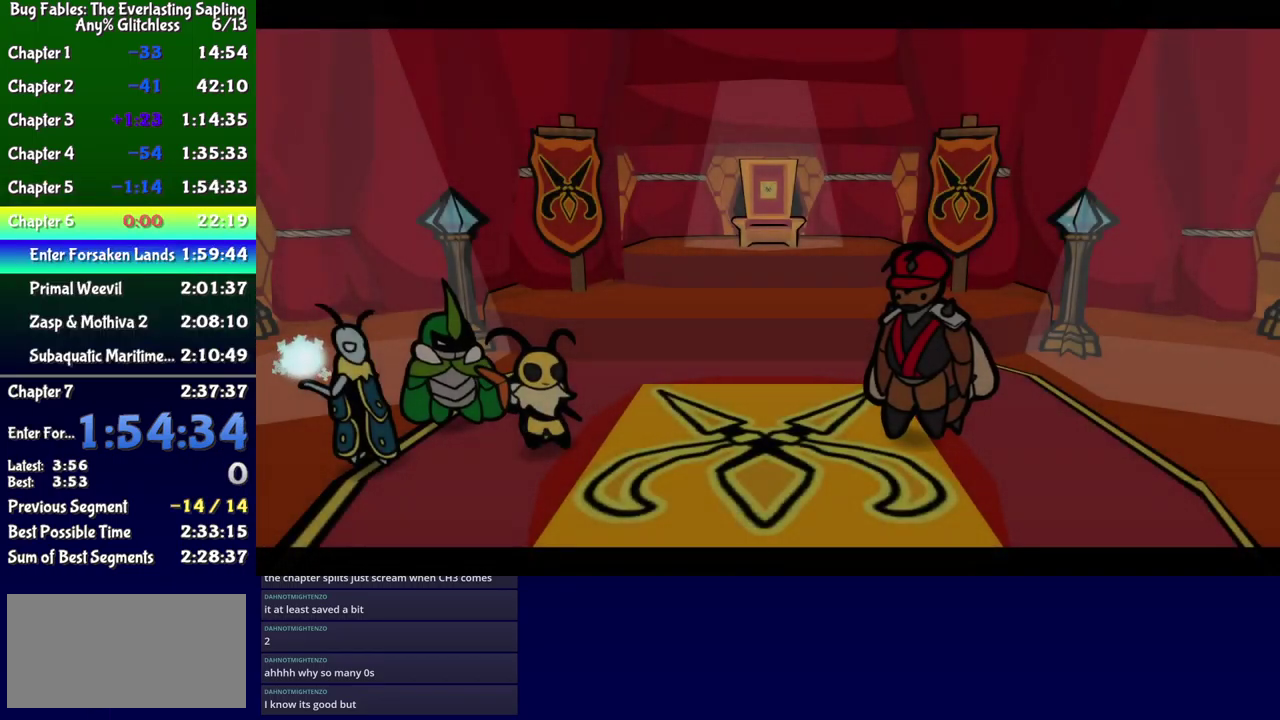
{"buttons": ["B"], "events": [[134, "DPAD_UP", "down"], [184, "DPAD_LEFT", "down"], [384, "DPAD_LEFT", "up"], [500, "DPAD_UP", "up"]]}
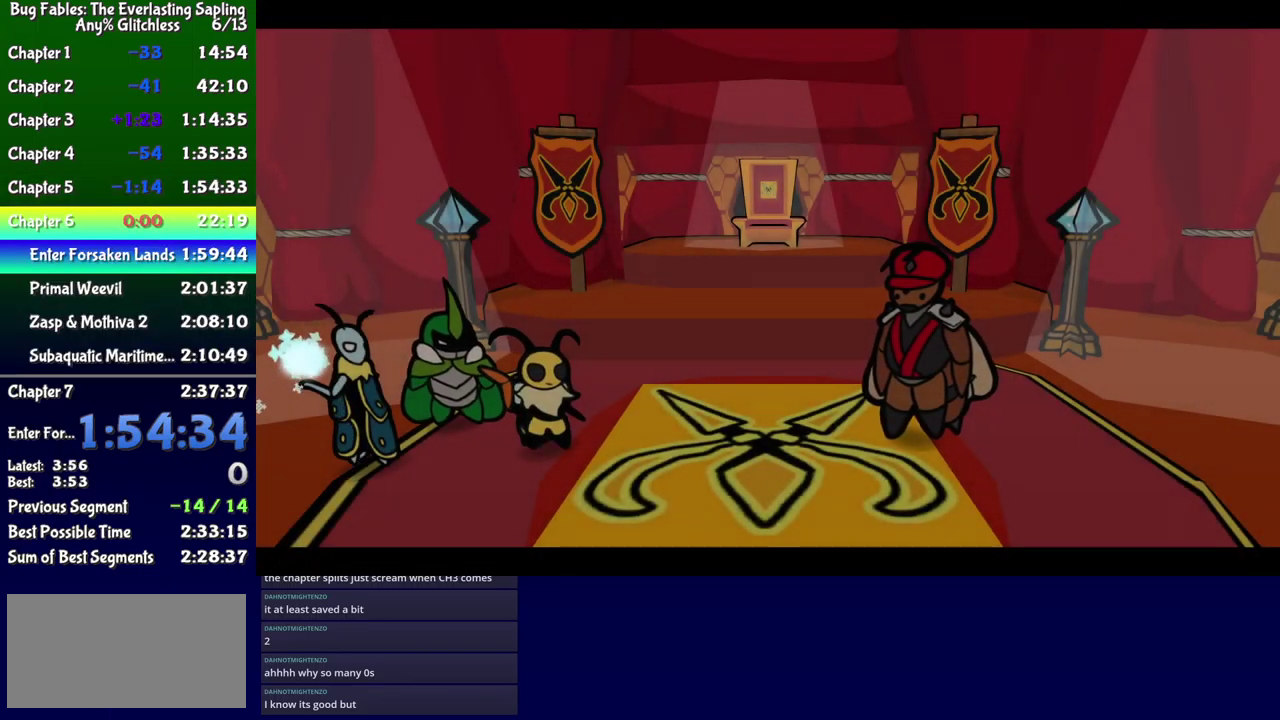
{"buttons": ["B"], "events": []}
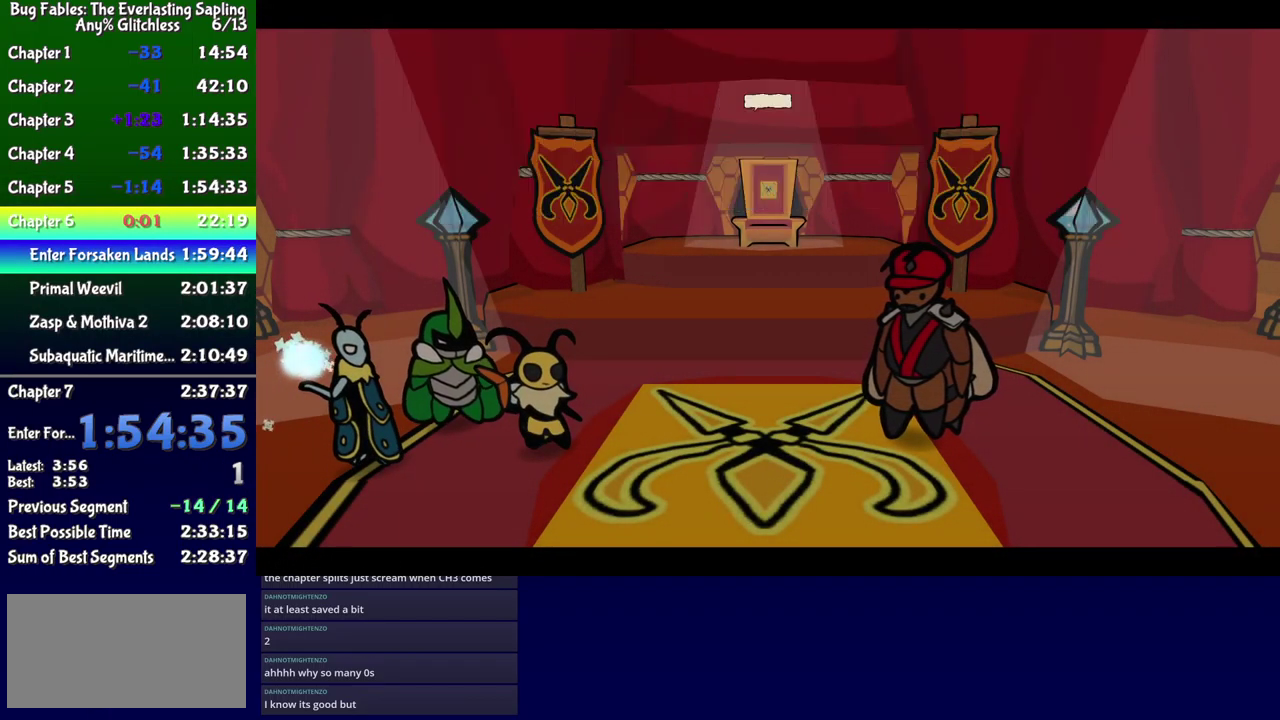
{"buttons": ["B"], "events": []}
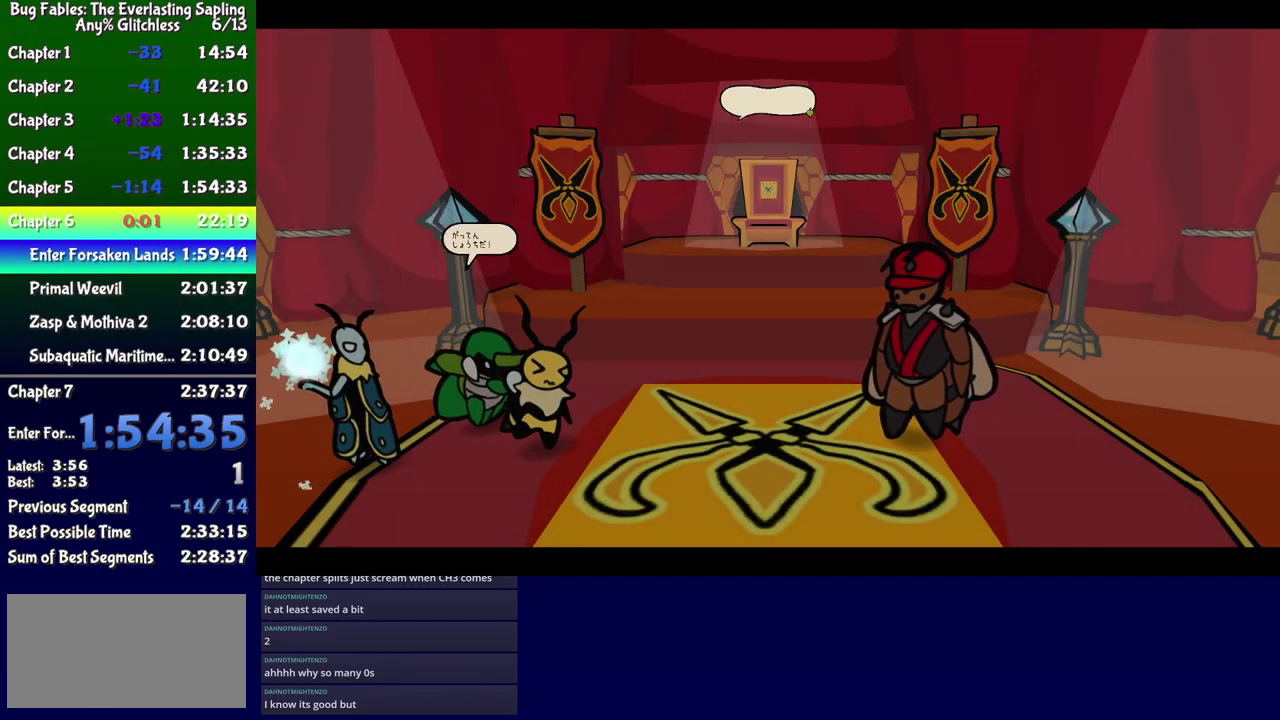
{"buttons": ["B"], "events": []}
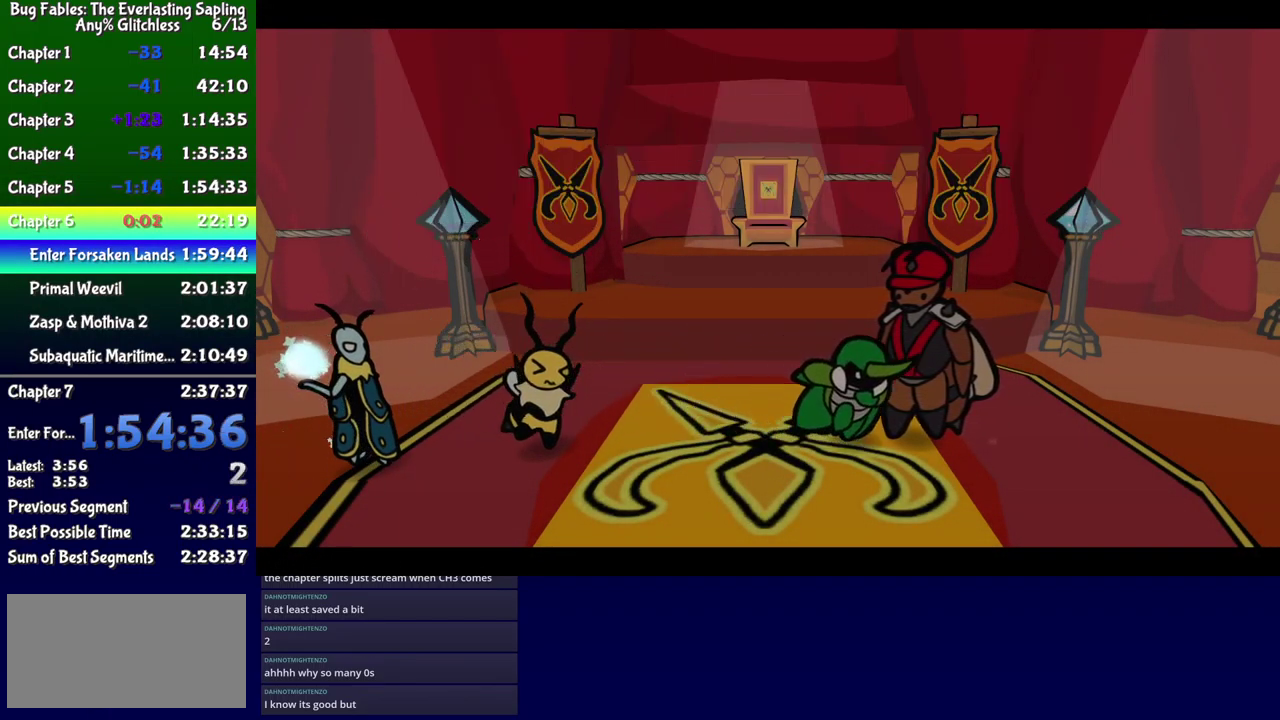
{"buttons": ["B"], "events": []}
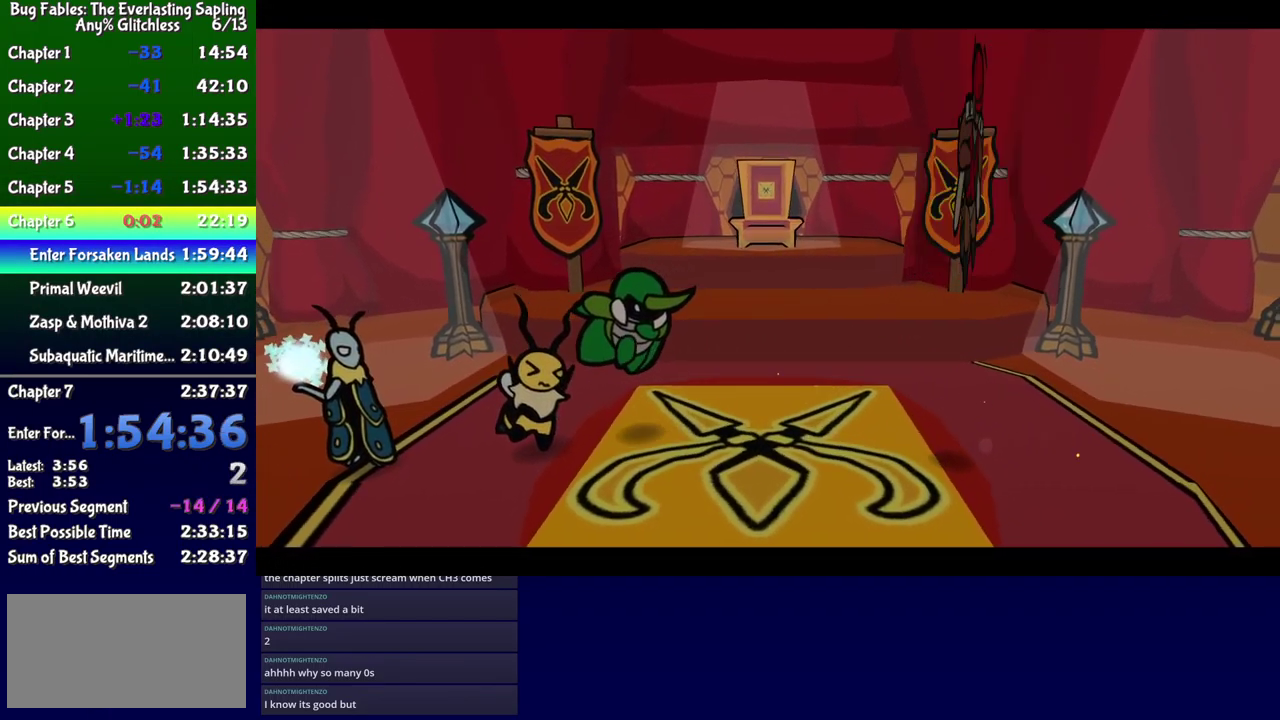
{"buttons": ["B"], "events": []}
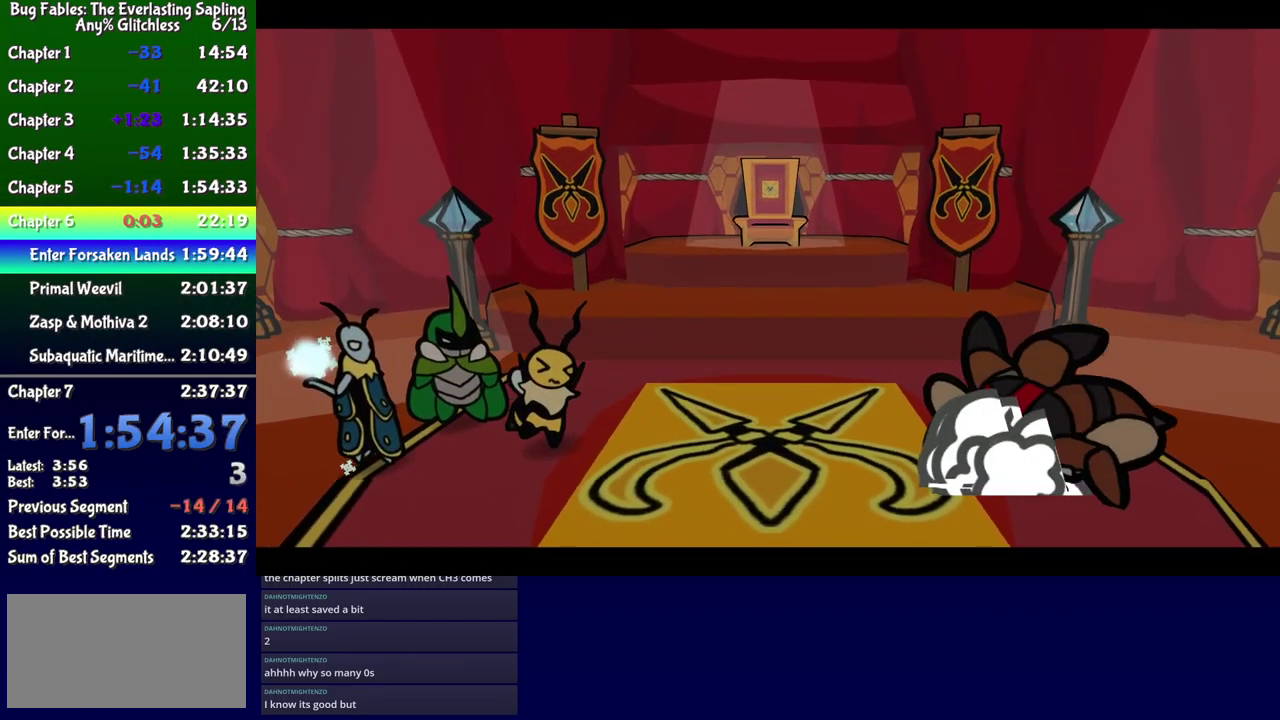
{"buttons": ["B"], "events": []}
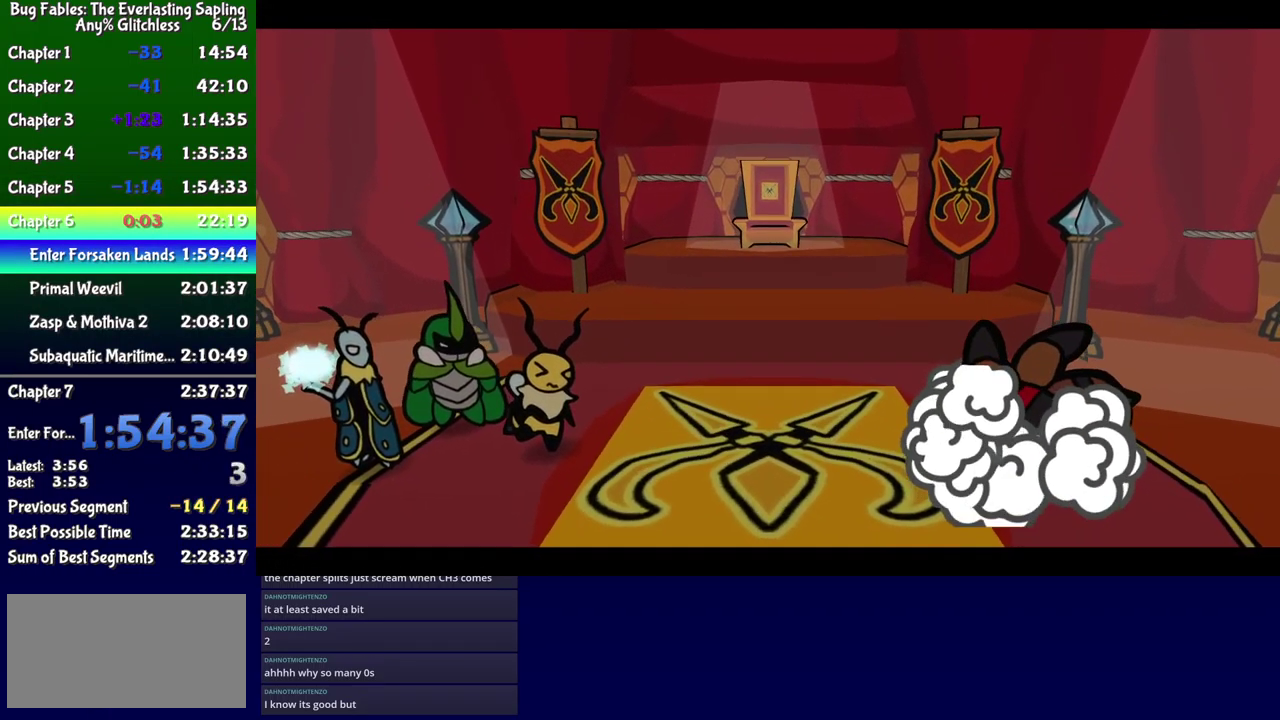
{"buttons": ["B"], "events": []}
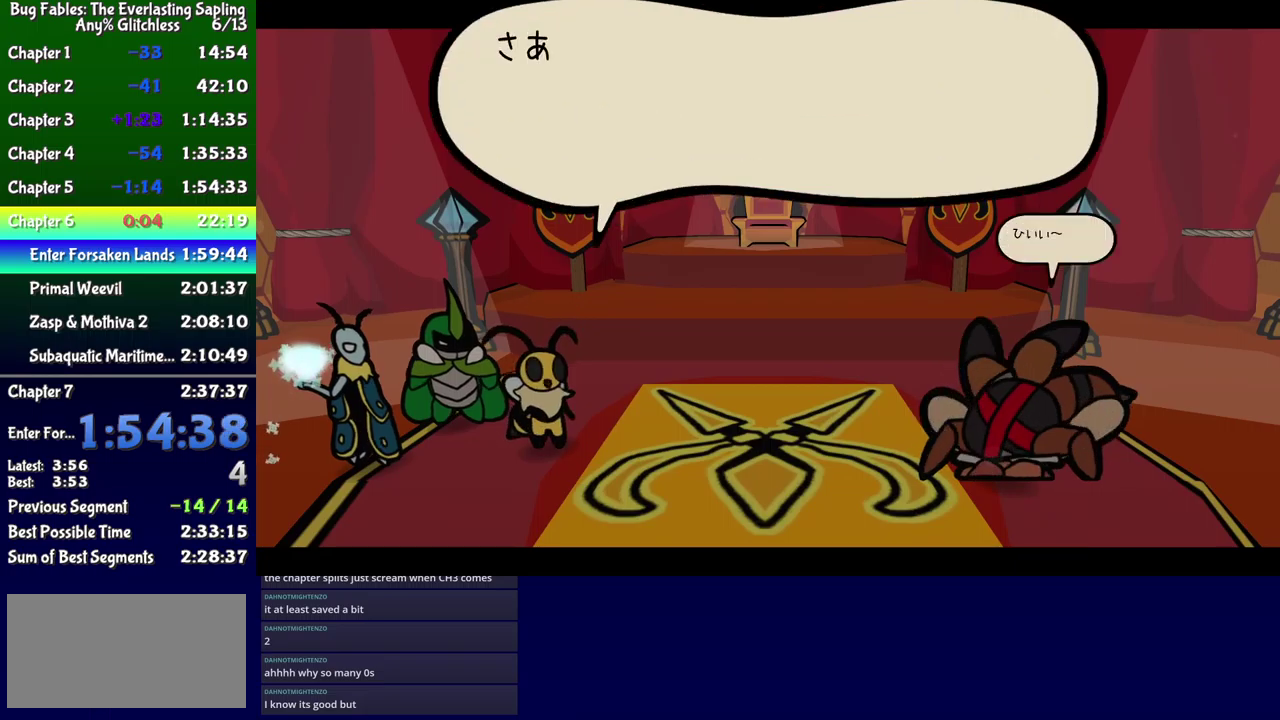
{"buttons": ["B", "DPAD_UP", "DPAD_RIGHT"], "events": [[266, "DPAD_UP", "down"], [366, "DPAD_RIGHT", "down"]]}
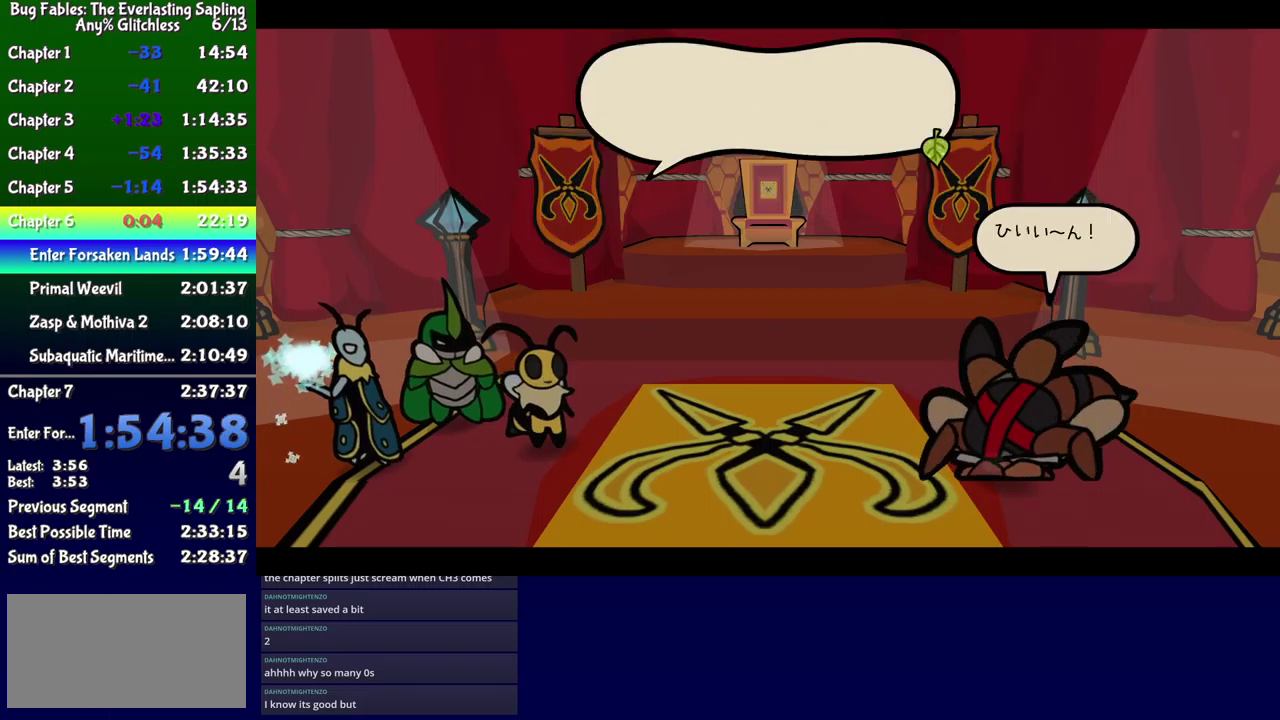
{"buttons": ["DPAD_UP", "DPAD_RIGHT"], "events": [[500, "B", "up"]]}